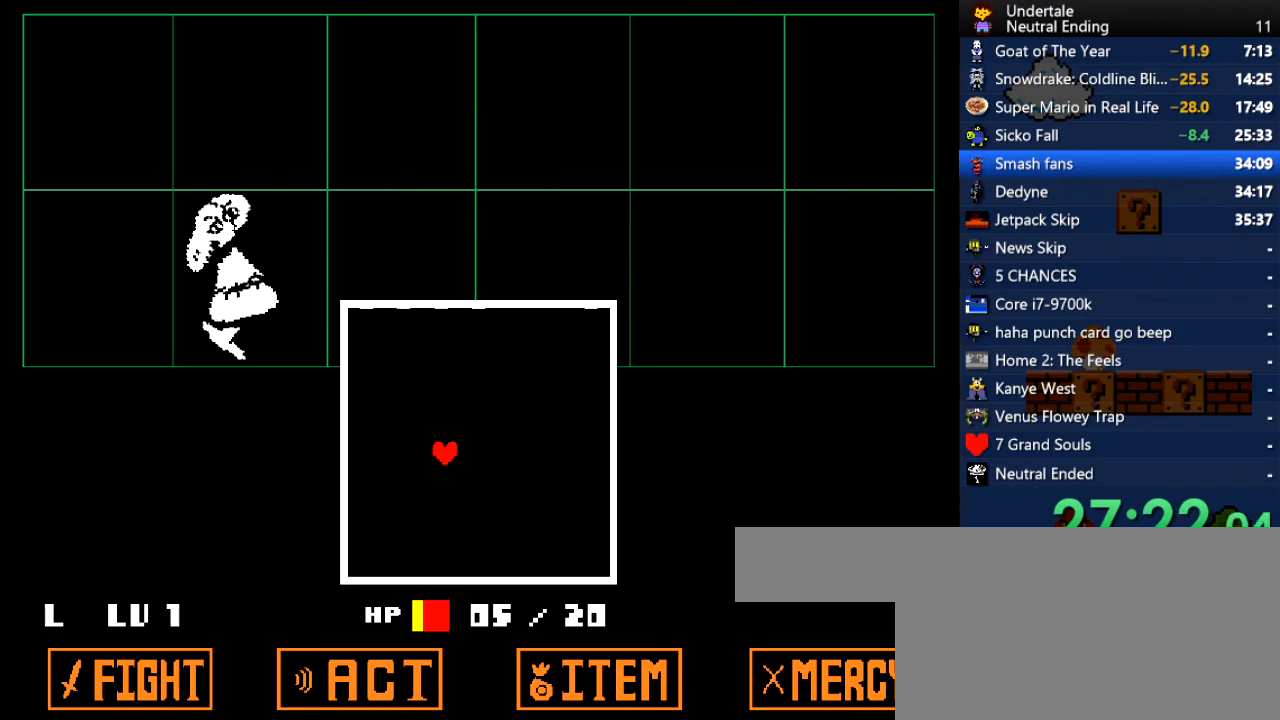
Gameplay with keyboard; each line is a JSON object with the keys held at the frame after it. "events" lists presses ("down") and releases ("up") of "c", "ctrl", "down", "left", "return", "right", "shift", "up", "x" and "z" between this image and that frame as [ms after this image, input, new state], when the widget could be followed in between. No other keys are recorded. Mouse input is not recorded.
{"keys": ["right"], "events": [[57, "left", "up"], [208, "up", "up"], [340, "right", "down"]]}
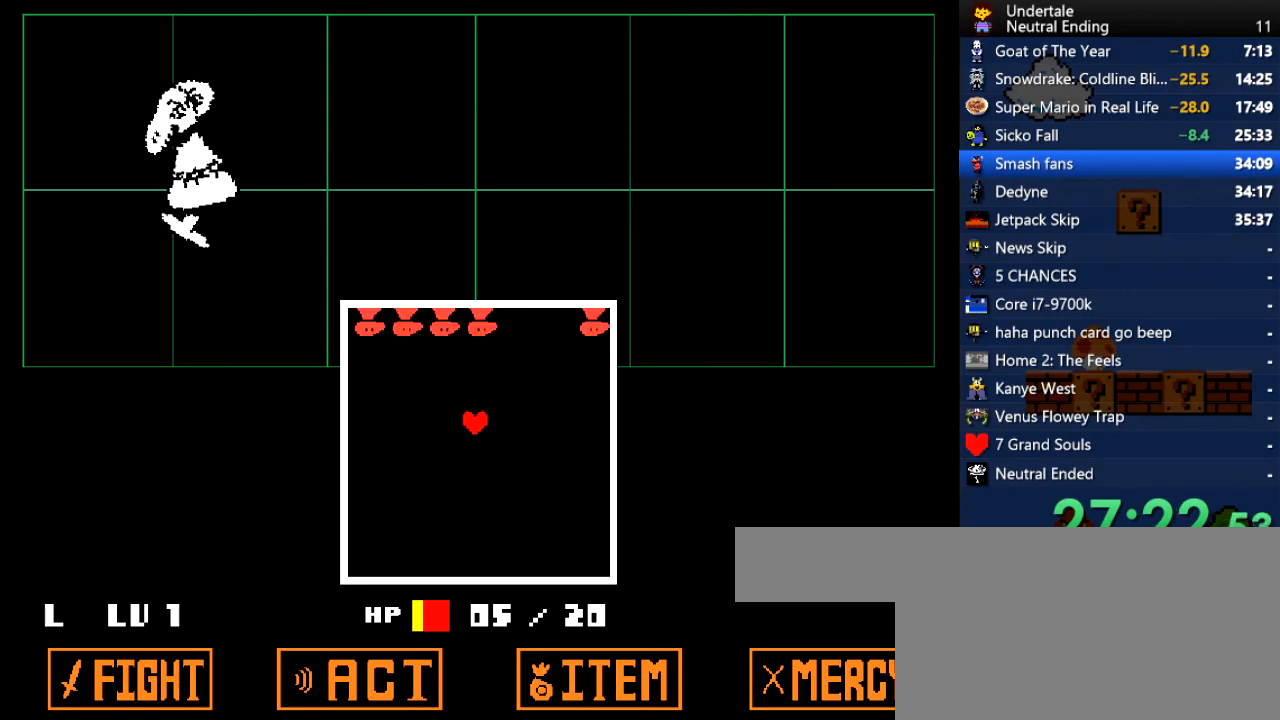
{"keys": [], "events": [[283, "up", "down"], [321, "right", "up"], [453, "up", "up"]]}
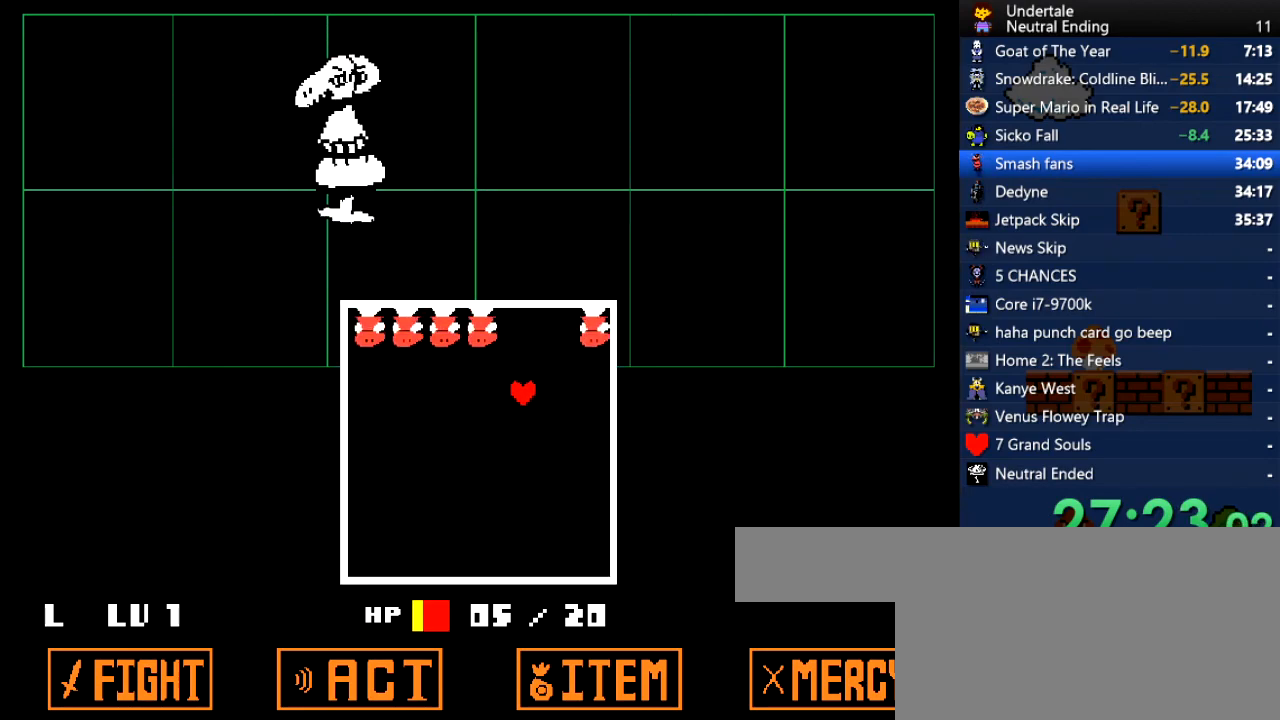
{"keys": [], "events": []}
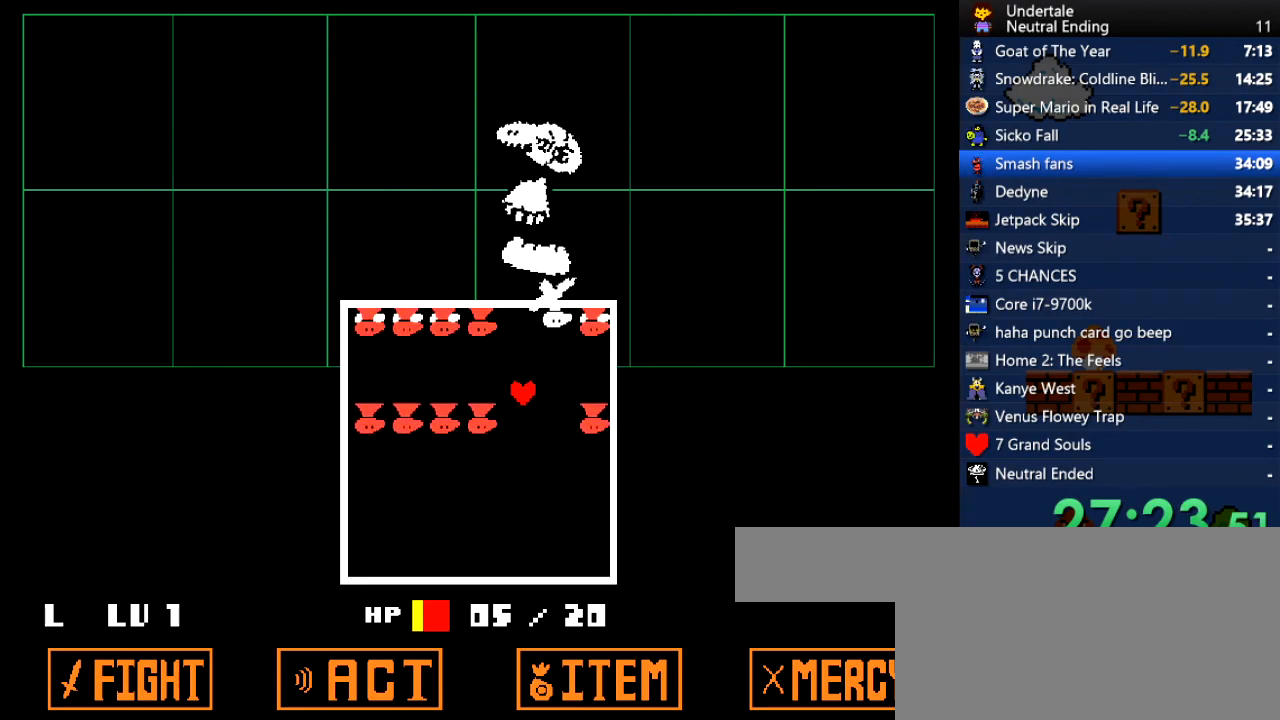
{"keys": [], "events": []}
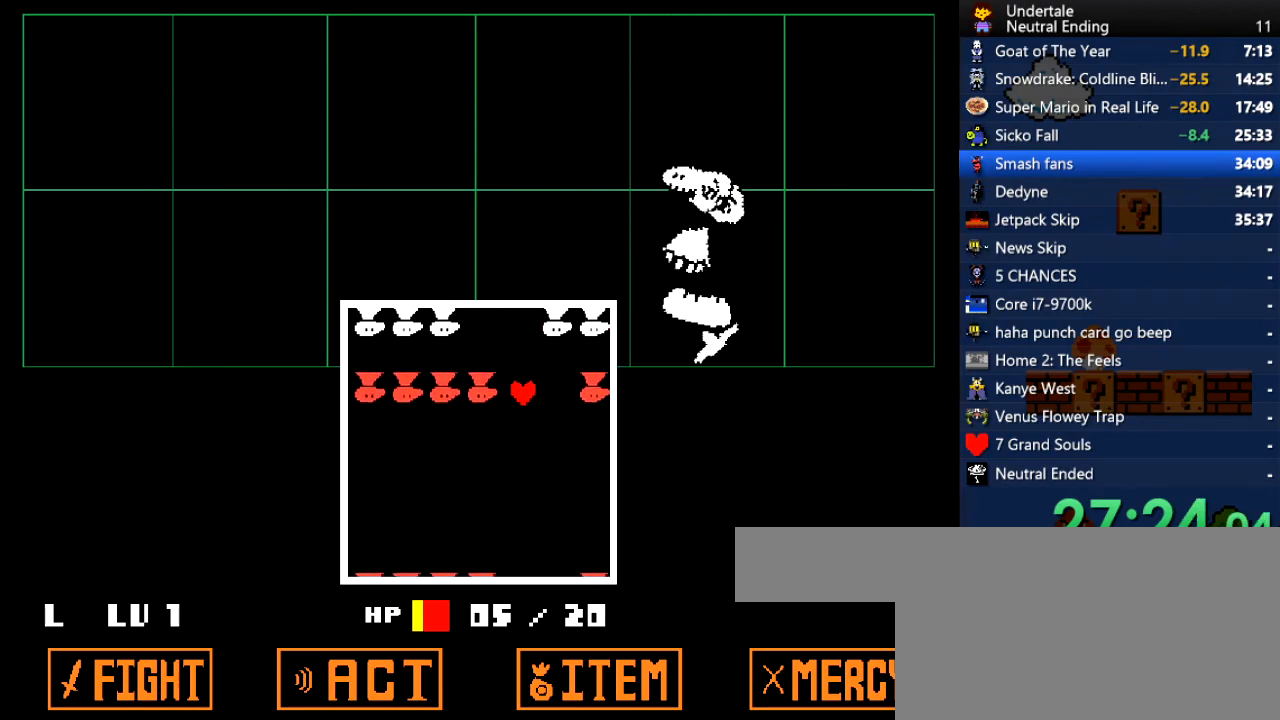
{"keys": [], "events": []}
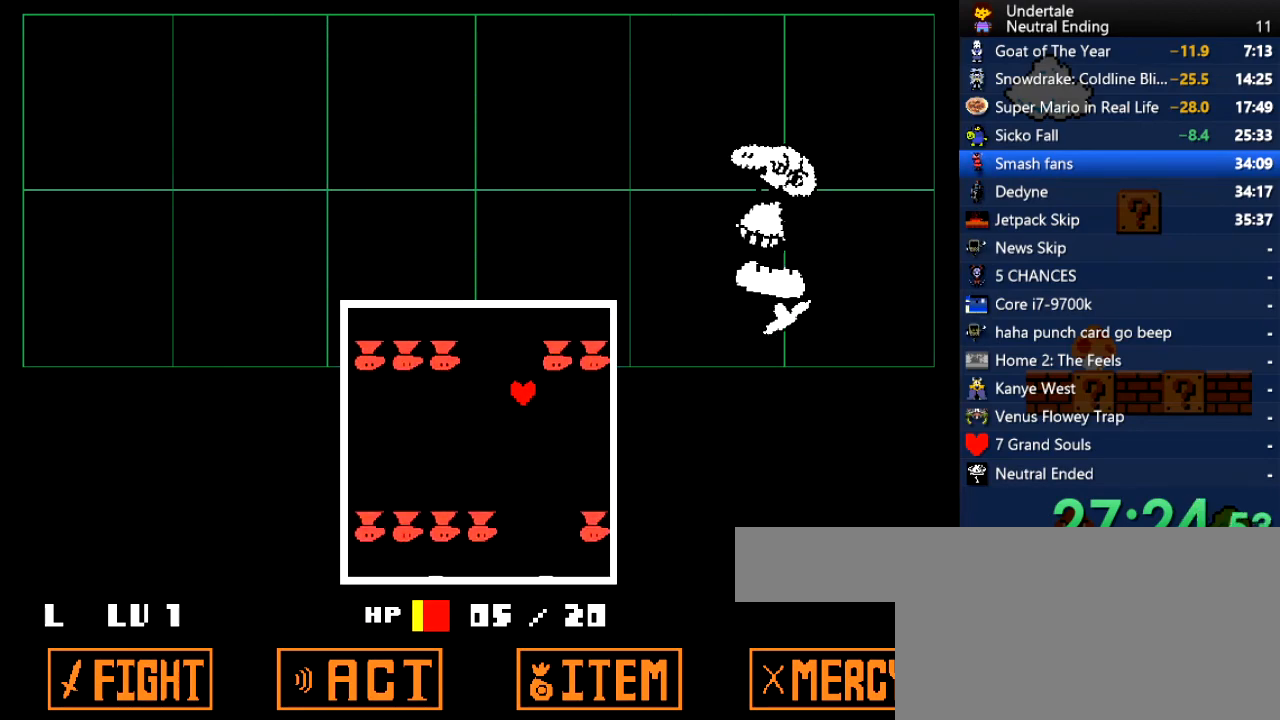
{"keys": ["right"], "events": [[151, "up", "down"], [340, "right", "down"], [434, "up", "up"]]}
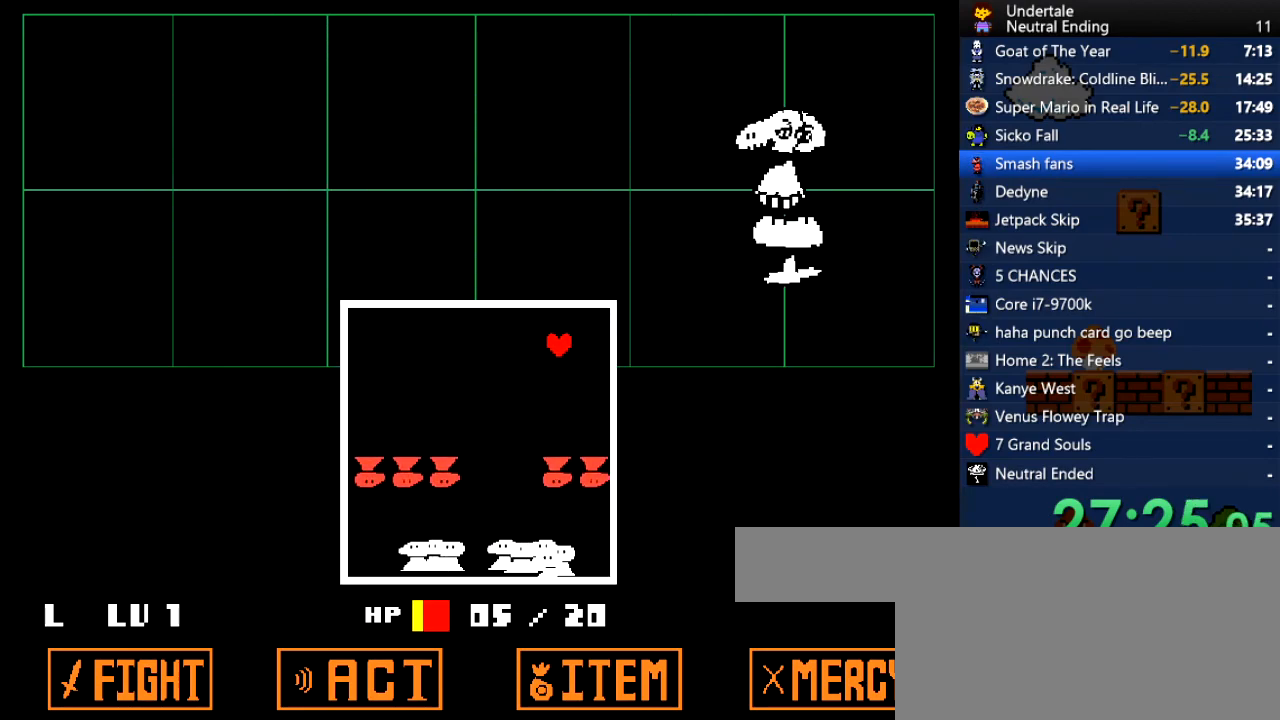
{"keys": [], "events": [[302, "up", "down"], [397, "up", "up"], [434, "right", "up"]]}
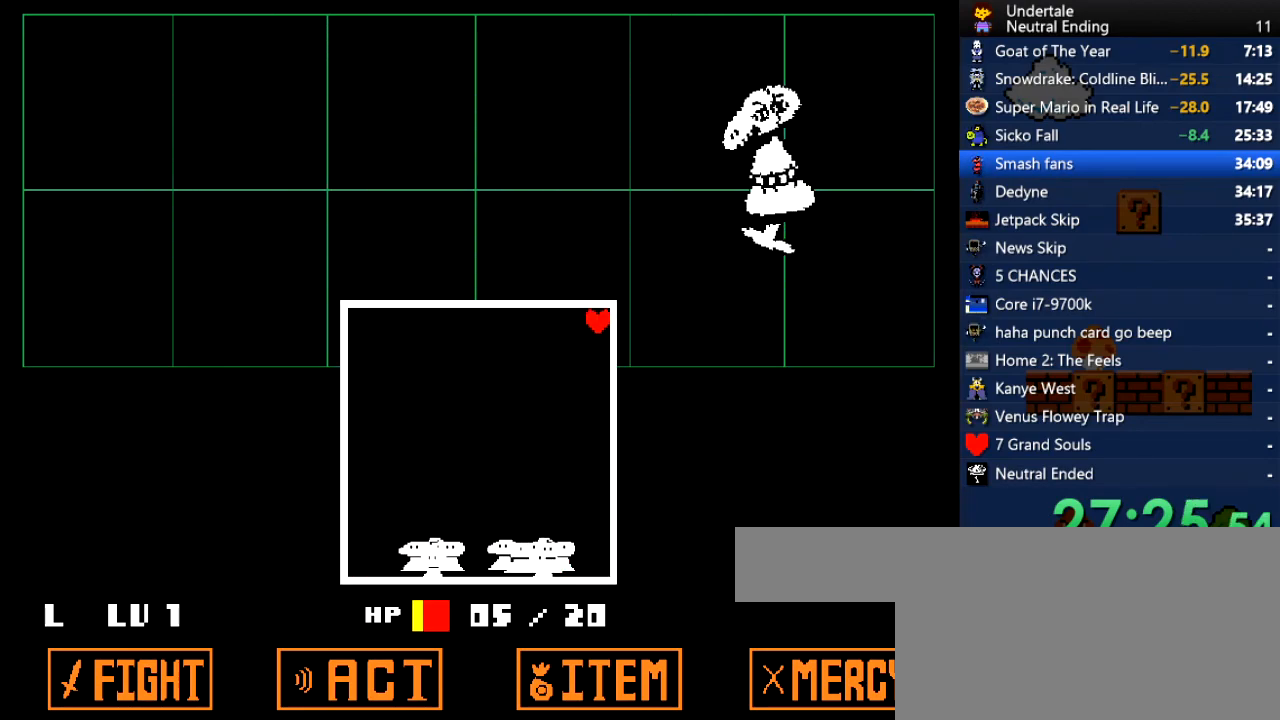
{"keys": ["left"], "events": [[415, "left", "down"]]}
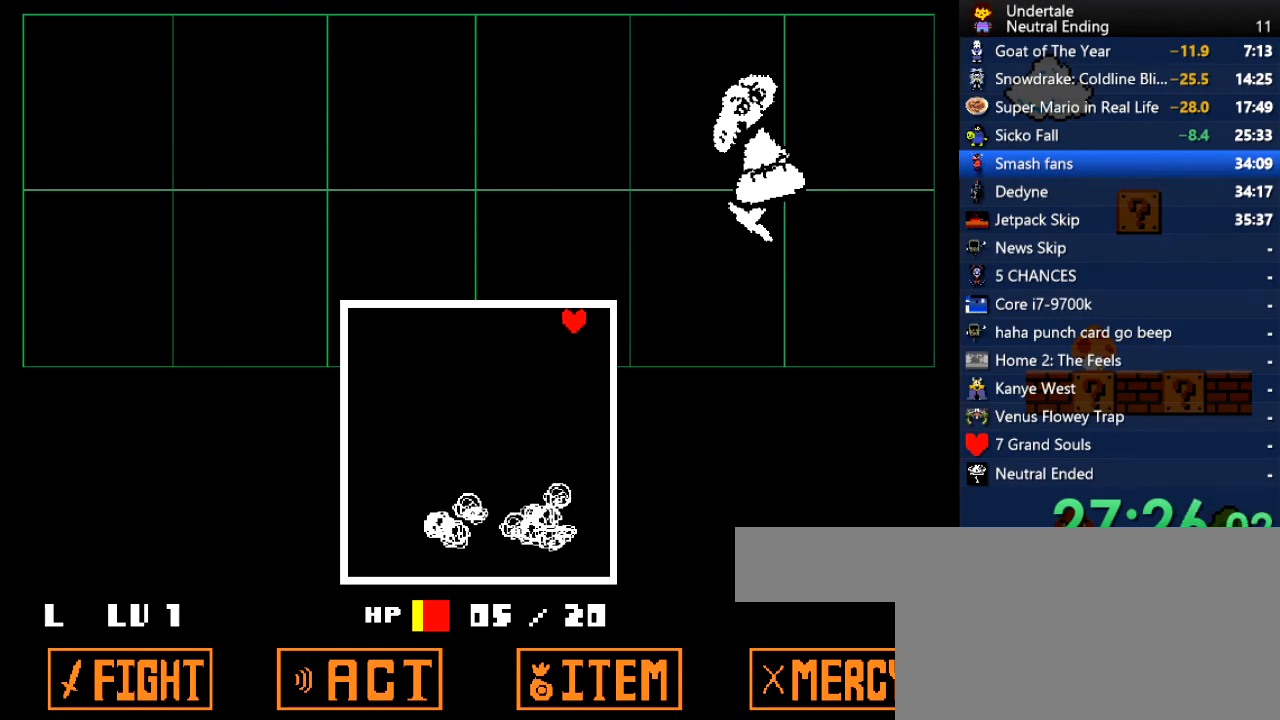
{"keys": ["left"], "events": []}
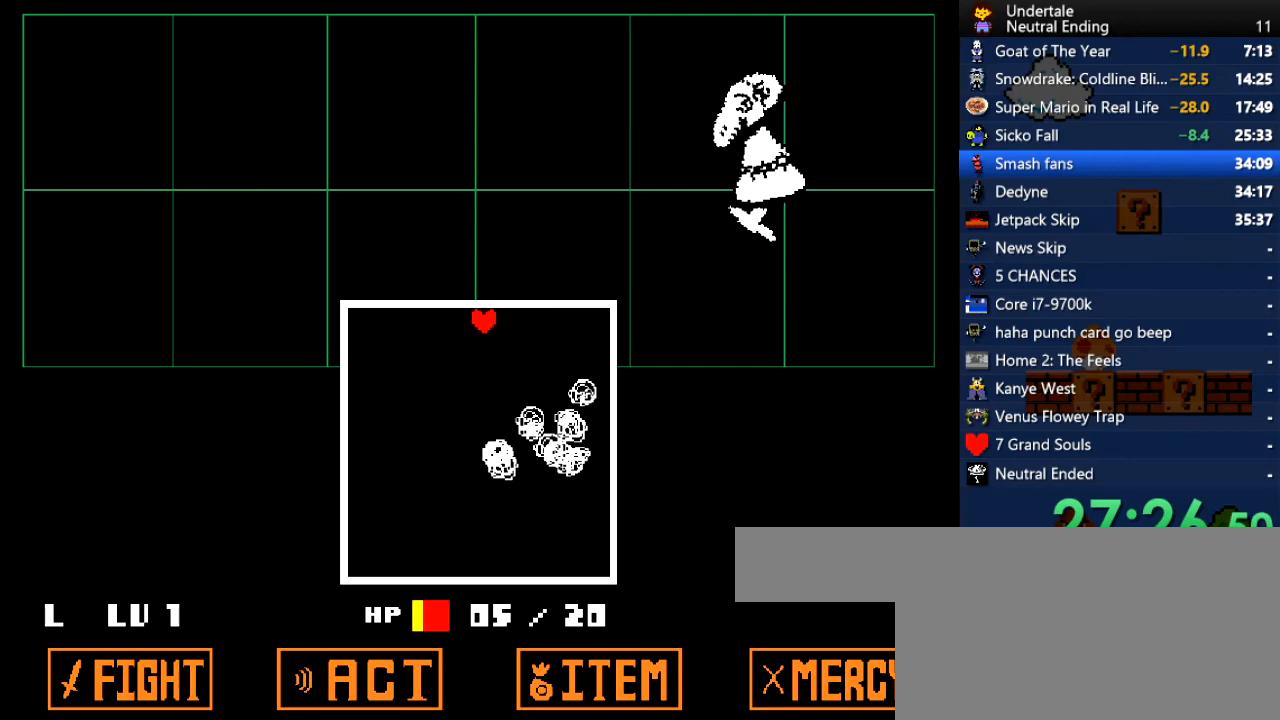
{"keys": ["left"], "events": []}
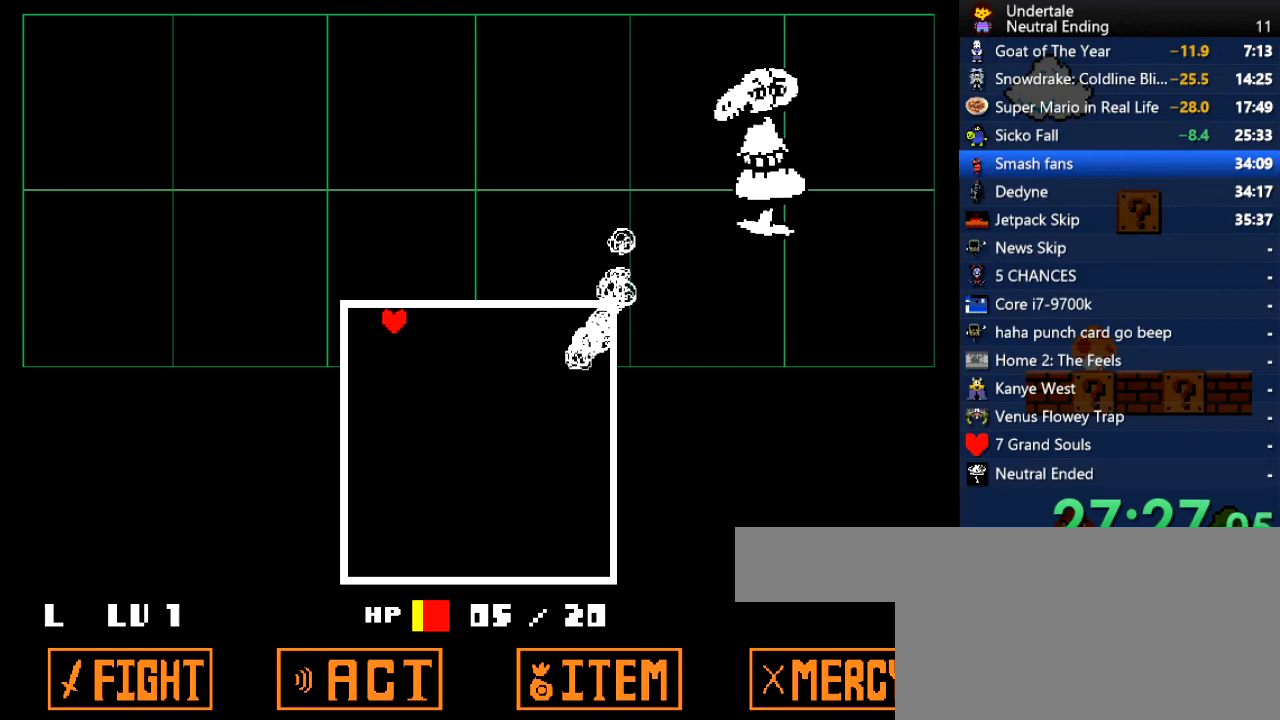
{"keys": ["left"], "events": []}
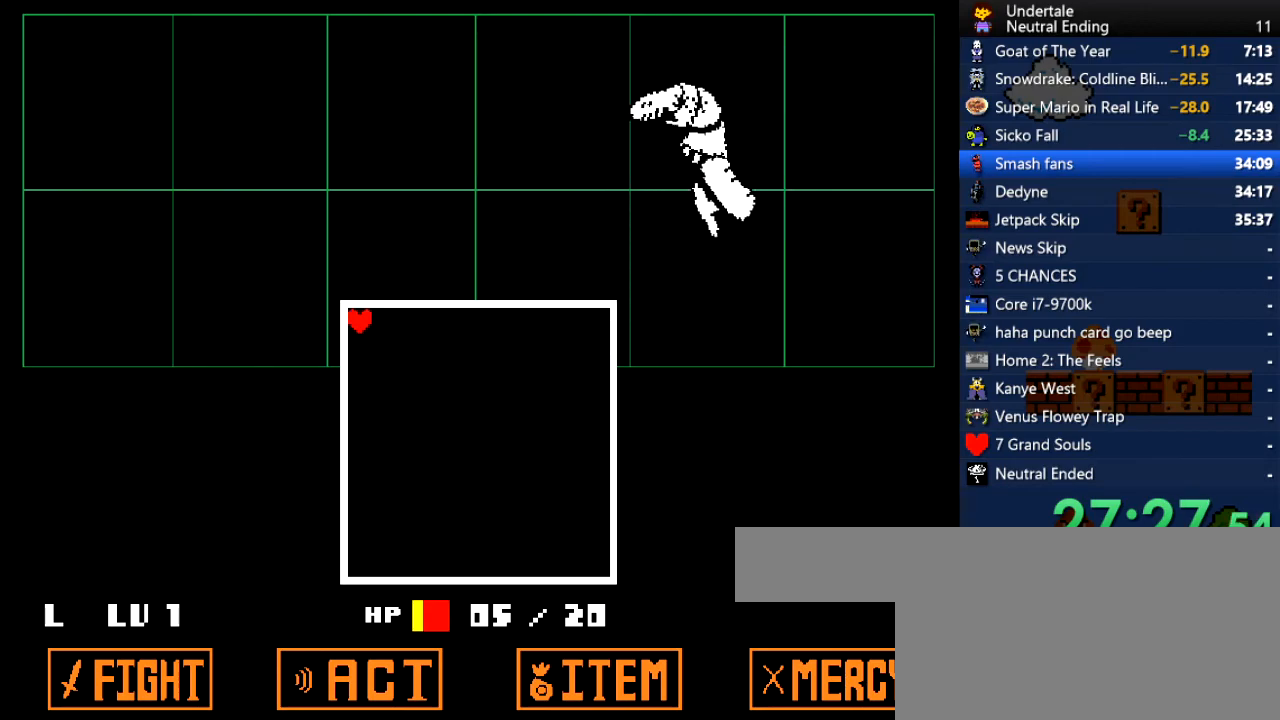
{"keys": [], "events": [[245, "left", "up"]]}
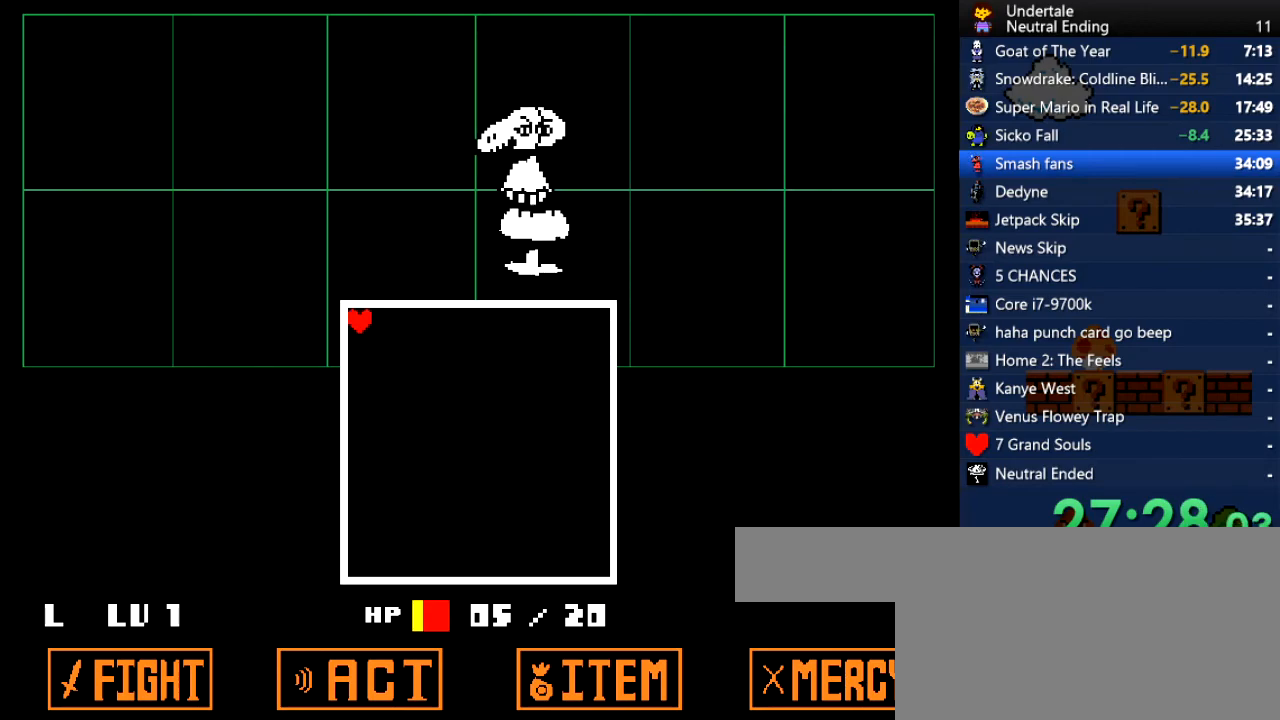
{"keys": ["down", "right", "z"], "events": [[151, "down", "down"], [151, "right", "down"], [491, "z", "down"]]}
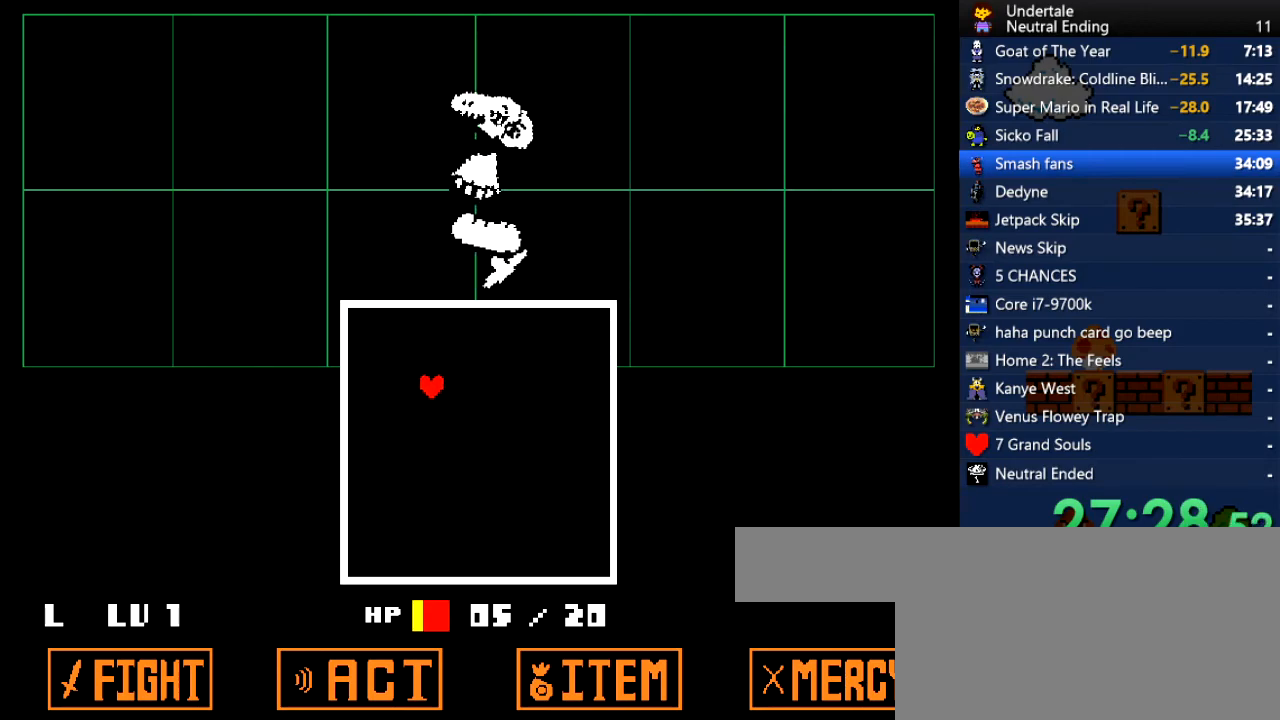
{"keys": [], "events": [[94, "z", "up"], [189, "z", "down"], [226, "right", "up"], [226, "z", "up"], [264, "down", "up"], [321, "z", "down"], [377, "z", "up"], [472, "return", "down"], [472, "z", "down"], [509, "return", "up"], [509, "z", "up"]]}
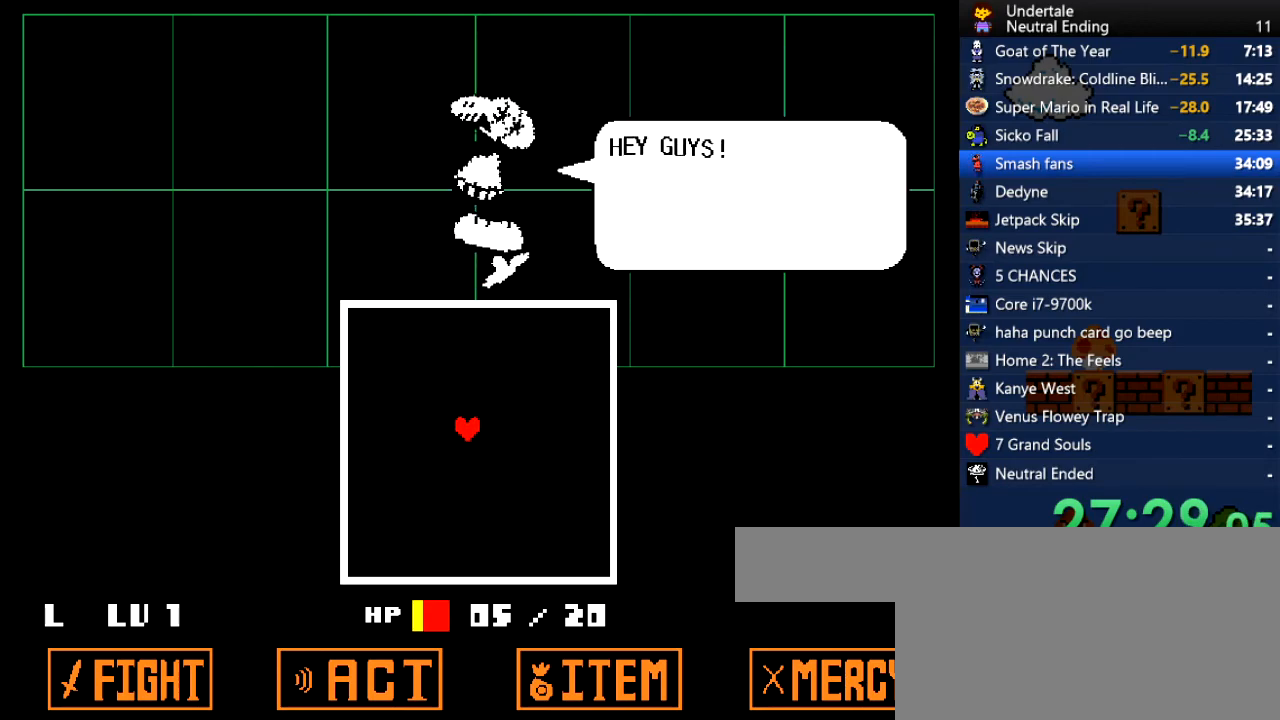
{"keys": [], "events": [[57, "return", "down"], [95, "return", "up"], [133, "return", "down"], [189, "return", "up"], [246, "return", "down"], [283, "return", "up"], [283, "z", "down"], [321, "return", "down"], [321, "z", "up"], [378, "return", "up"], [378, "z", "down"], [416, "z", "up"]]}
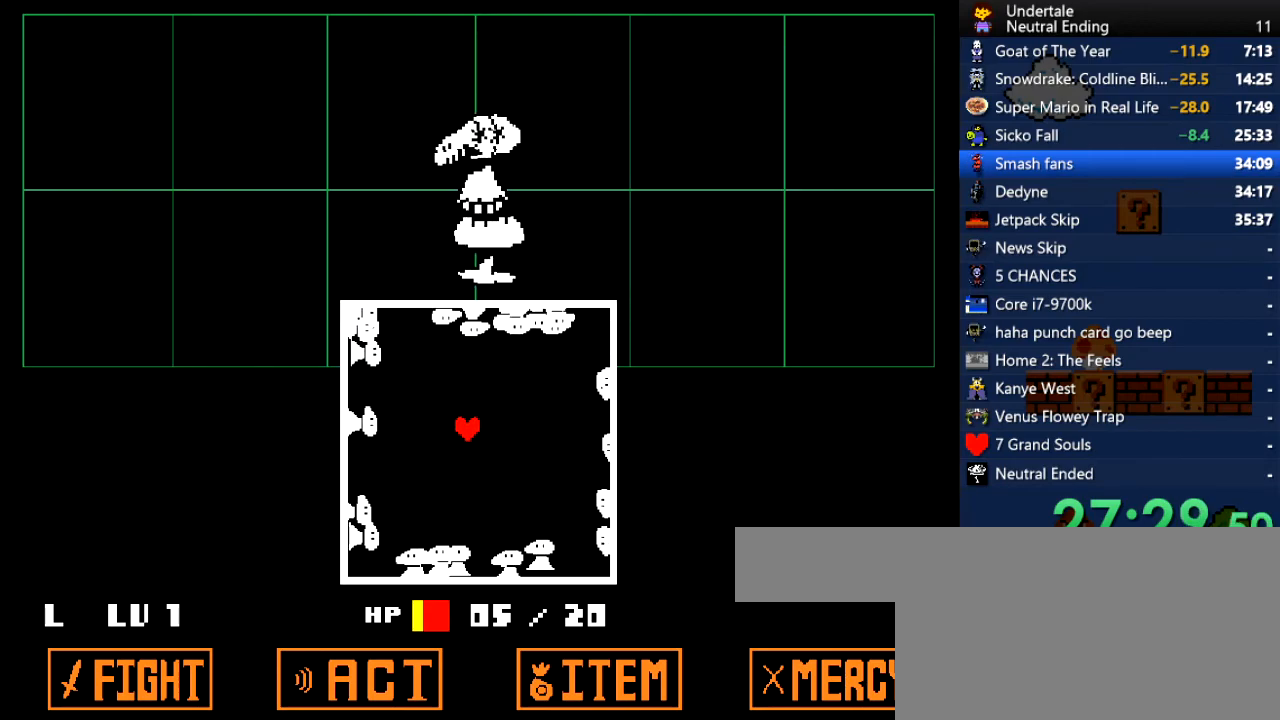
{"keys": ["return"], "events": [[264, "z", "down"], [358, "z", "up"], [396, "return", "down"]]}
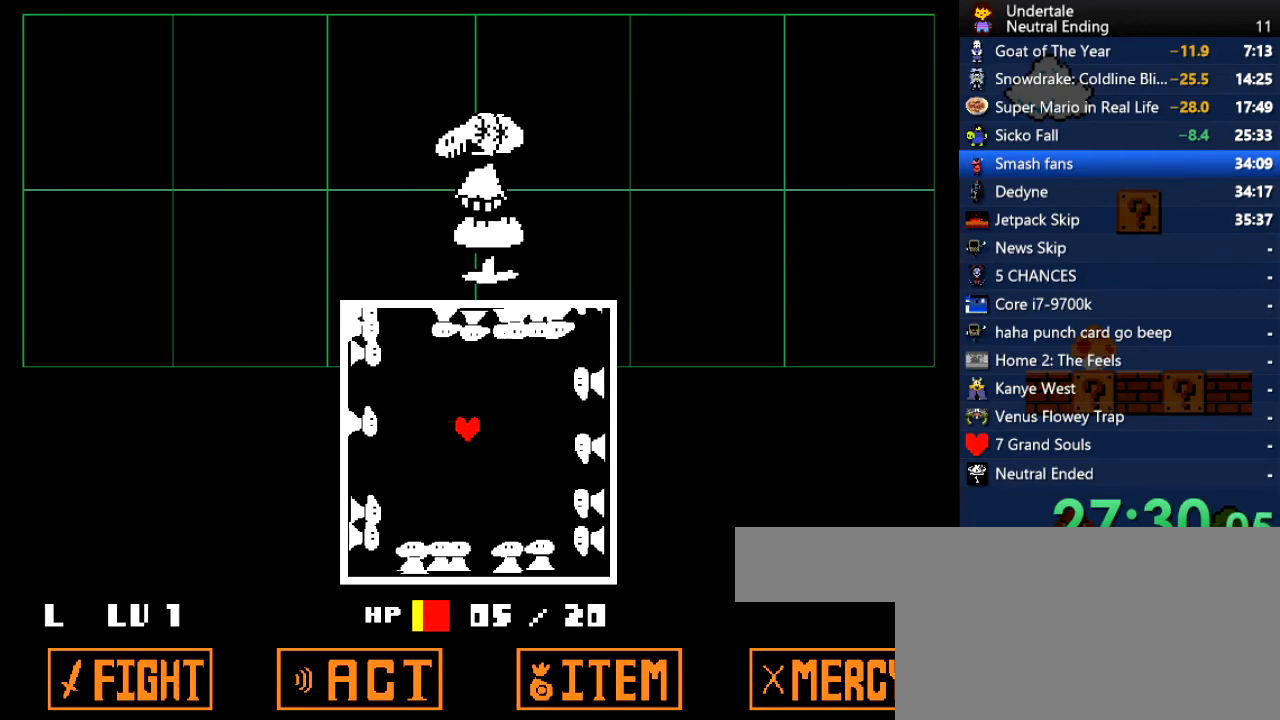
{"keys": ["return"], "events": [[76, "return", "up"], [133, "z", "down"], [359, "return", "down"], [359, "z", "up"]]}
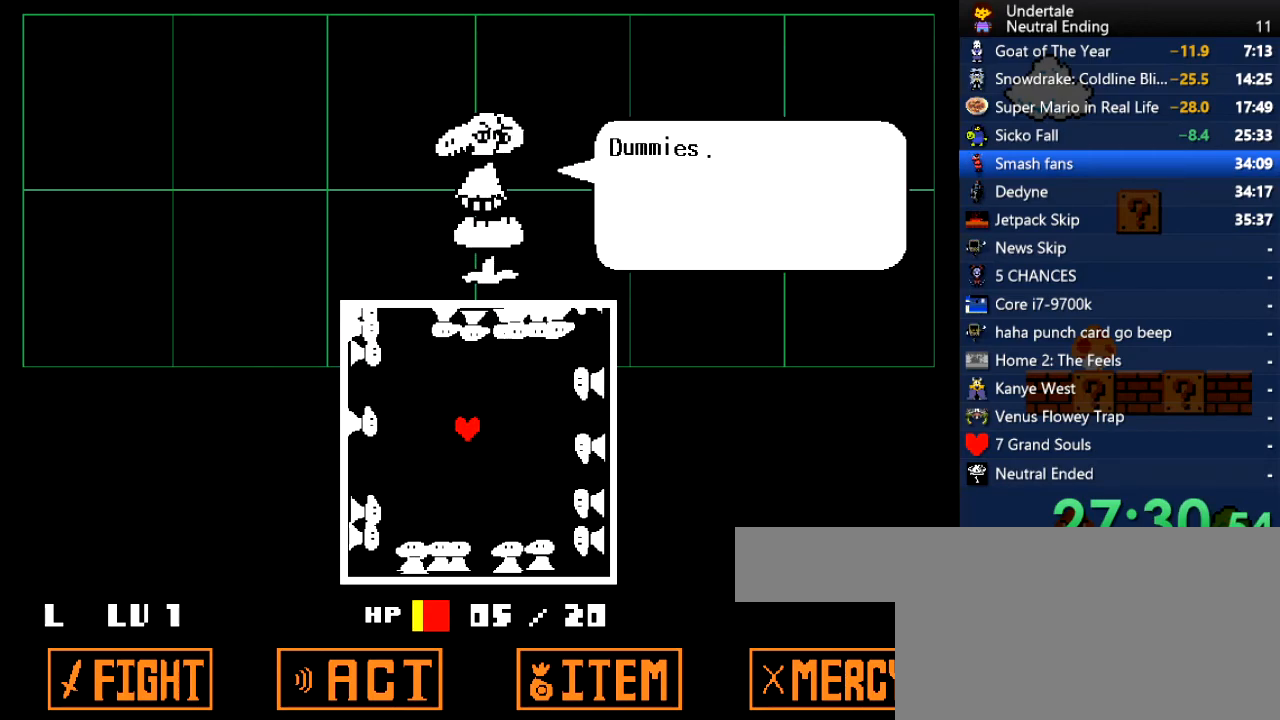
{"keys": ["z"], "events": [[57, "return", "up"], [94, "z", "down"], [189, "return", "down"], [189, "z", "up"], [340, "return", "up"], [340, "z", "down"]]}
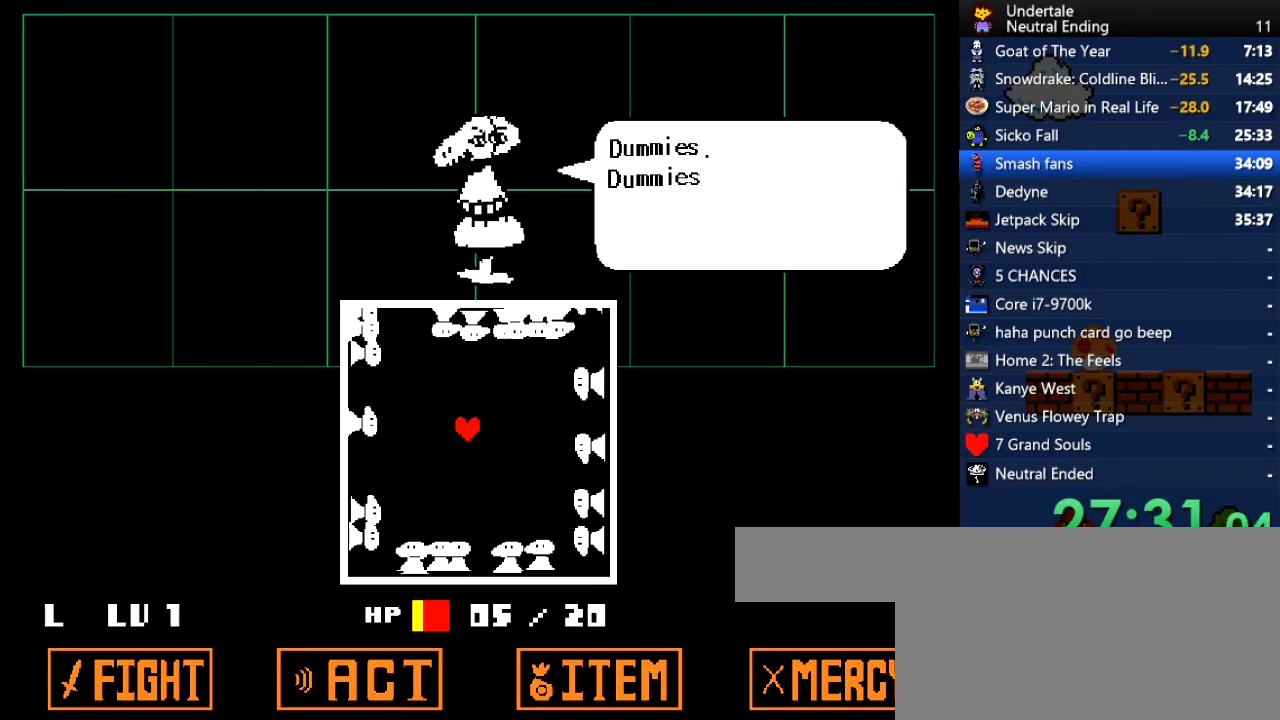
{"keys": [], "events": [[19, "z", "up"], [76, "return", "down"], [302, "return", "up"], [302, "z", "down"], [472, "z", "up"]]}
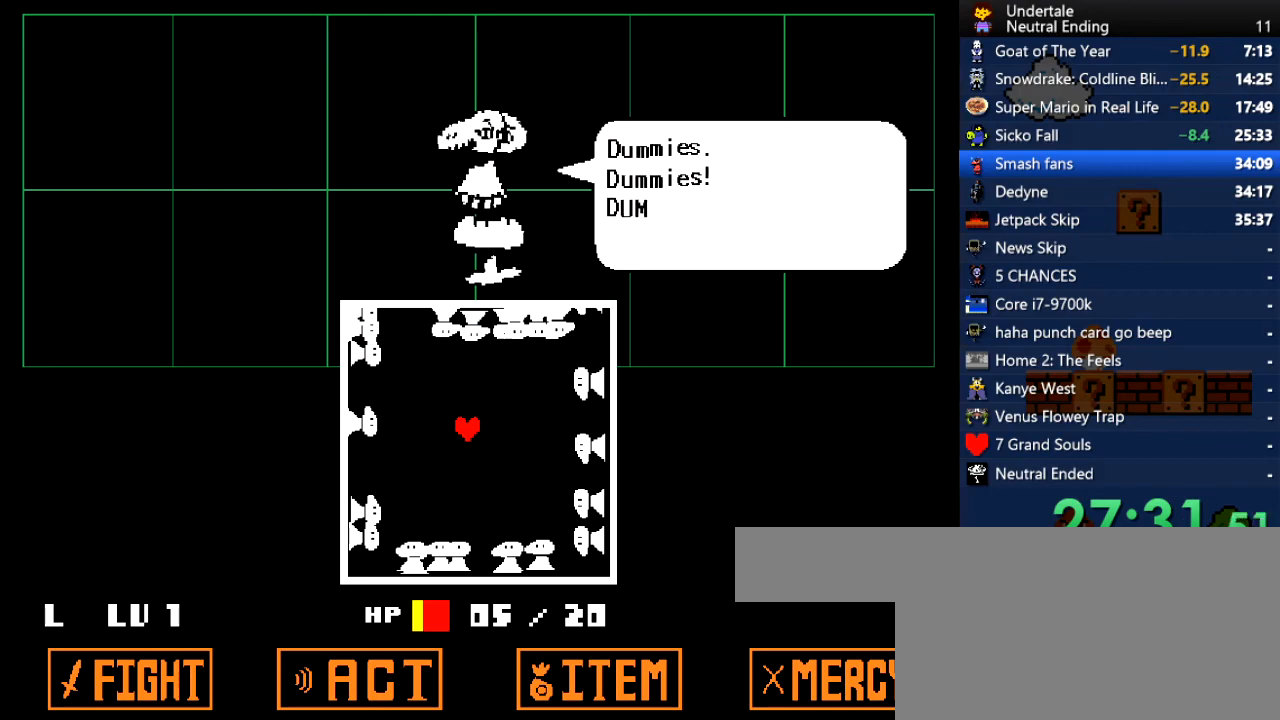
{"keys": [], "events": [[38, "return", "down"], [57, "return", "up"], [132, "return", "down"], [132, "z", "down"], [189, "return", "up"], [189, "z", "up"], [283, "z", "down"], [321, "z", "up"], [377, "return", "down"], [415, "return", "up"]]}
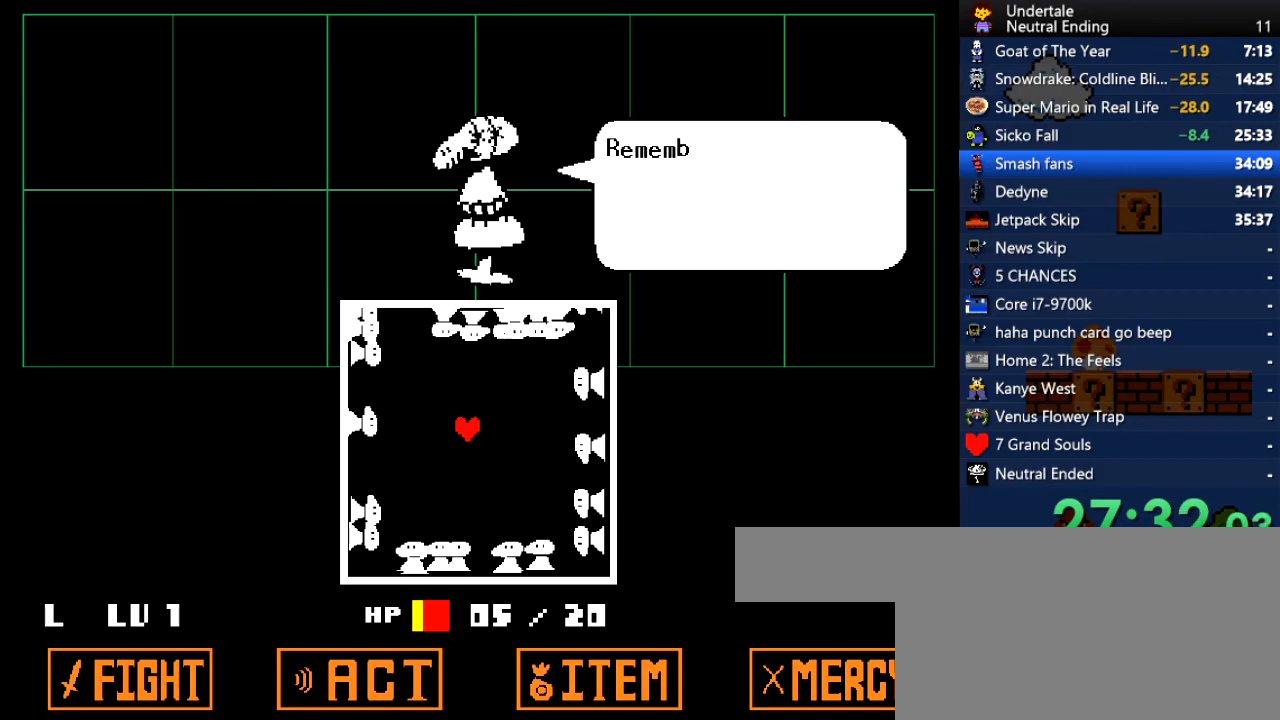
{"keys": [], "events": [[38, "z", "down"], [95, "z", "up"], [133, "return", "down"], [189, "return", "up"], [189, "z", "down"], [246, "return", "down"], [283, "return", "up"], [321, "return", "down"], [416, "return", "up"], [416, "z", "up"]]}
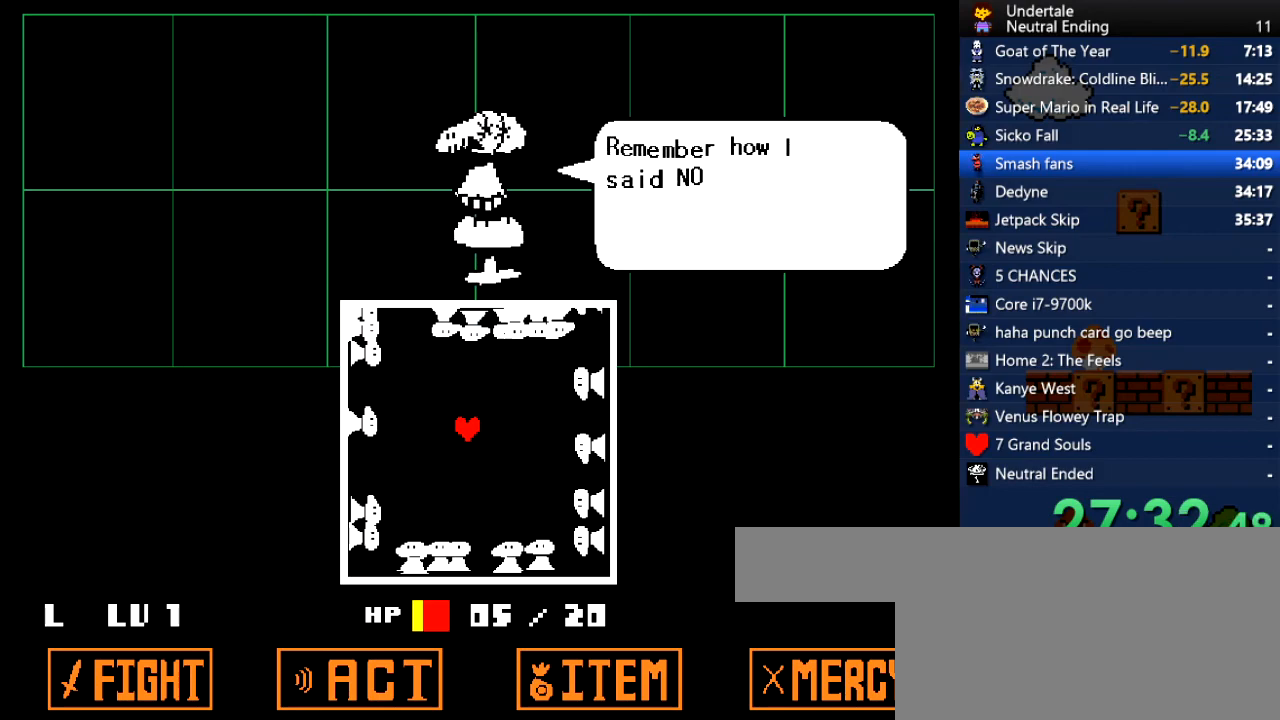
{"keys": ["return", "z"], "events": [[19, "return", "down"], [19, "z", "down"], [75, "return", "up"], [75, "z", "up"], [113, "return", "down"], [113, "z", "down"], [170, "return", "up"], [170, "z", "up"], [208, "return", "down"], [264, "return", "up"], [264, "z", "down"], [302, "return", "down"], [358, "z", "up"], [396, "return", "up"], [491, "return", "down"], [491, "z", "down"]]}
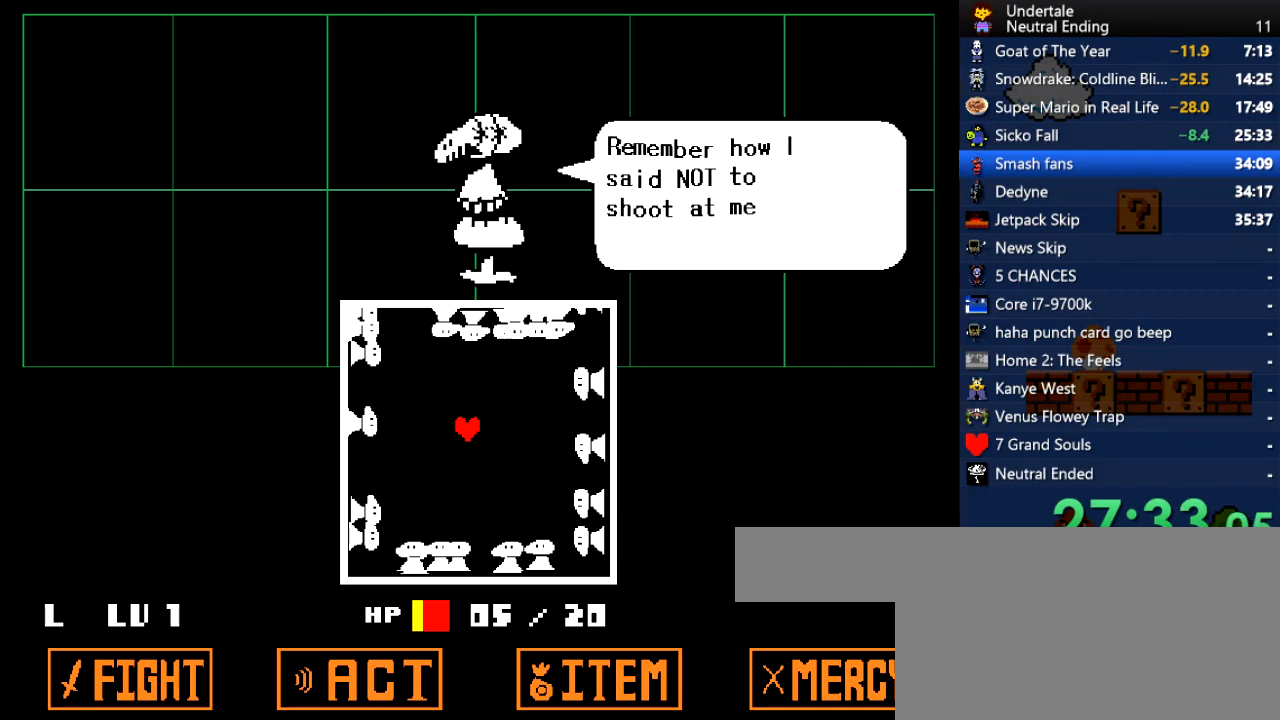
{"keys": [], "events": [[76, "z", "up"], [133, "return", "up"], [133, "z", "down"], [227, "return", "down"], [265, "z", "up"], [302, "return", "up"], [359, "z", "down"], [416, "return", "down"], [416, "z", "up"], [453, "return", "up"]]}
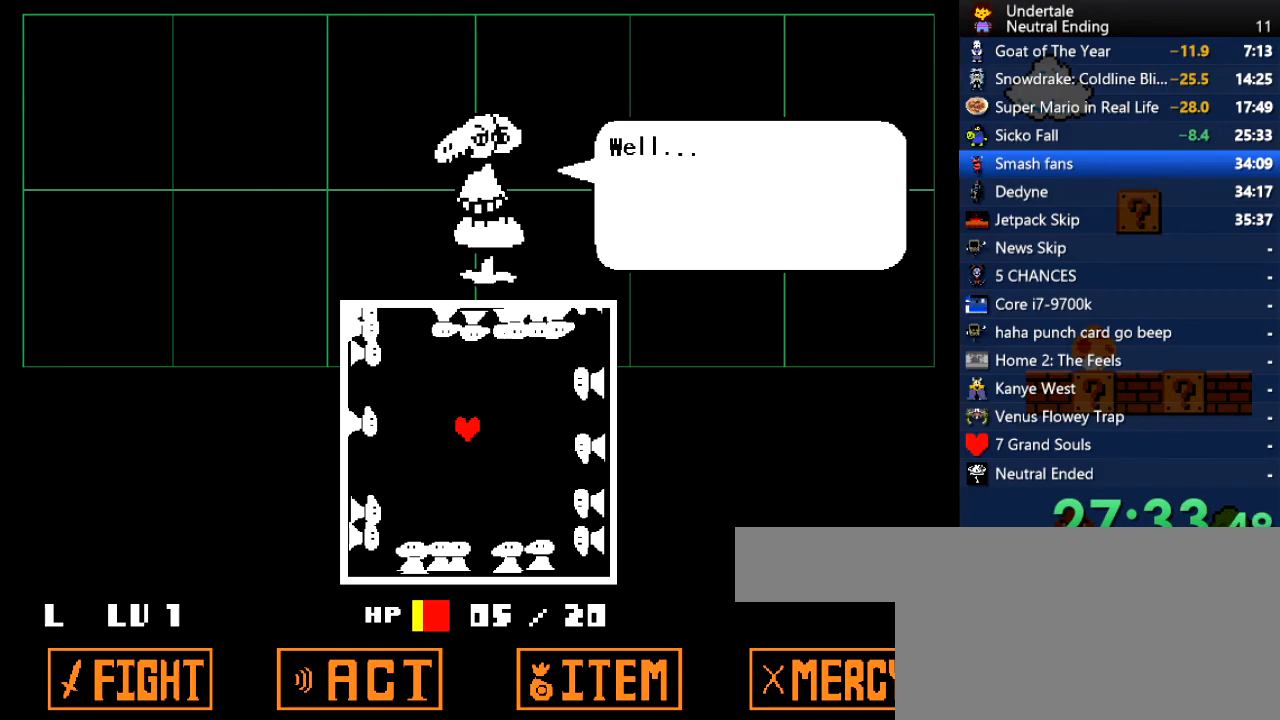
{"keys": ["z"], "events": [[19, "z", "down"], [57, "z", "up"], [151, "return", "down"], [151, "z", "down"], [208, "return", "up"], [208, "z", "up"], [245, "return", "down"], [245, "z", "down"], [283, "return", "up"], [283, "z", "up"], [340, "return", "down"], [340, "z", "down"], [377, "return", "up"], [377, "z", "up"], [434, "return", "down"], [472, "return", "up"], [472, "z", "down"]]}
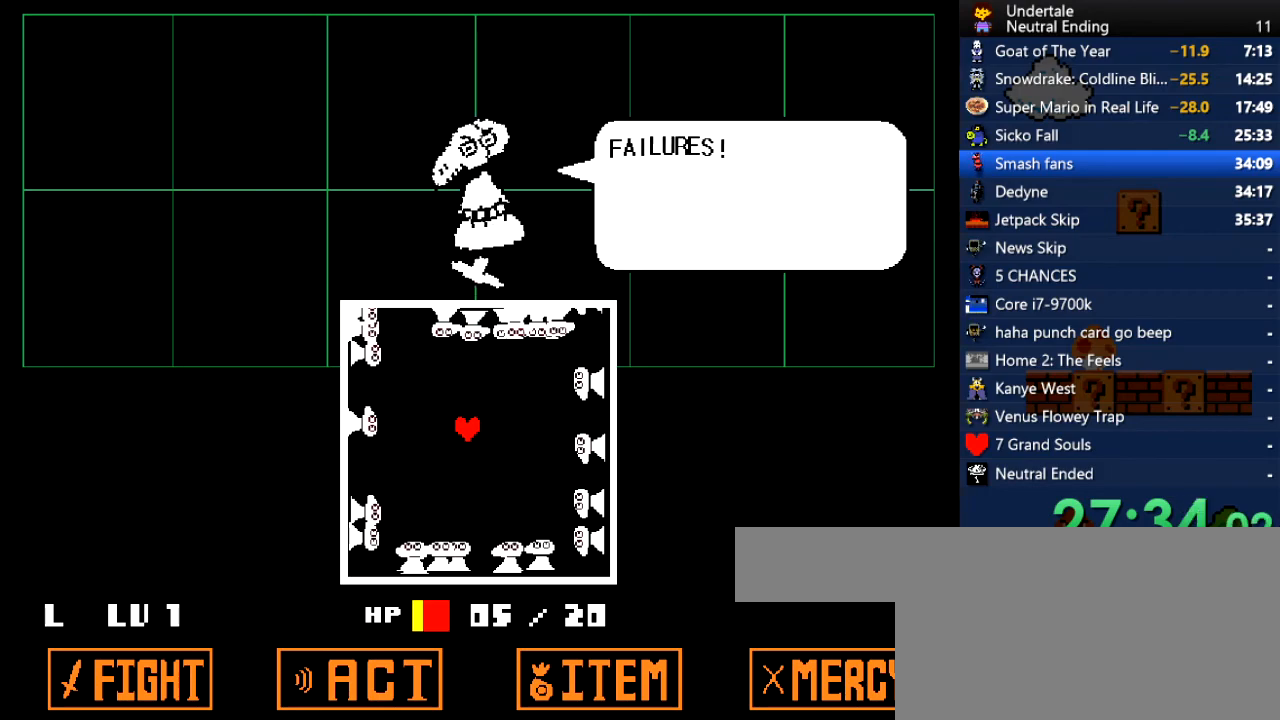
{"keys": [], "events": [[19, "return", "down"], [19, "z", "up"], [57, "return", "up"], [114, "return", "down"], [151, "return", "up"], [246, "return", "down"], [246, "z", "down"], [302, "return", "up"], [302, "z", "up"], [397, "z", "down"], [434, "return", "down"], [472, "return", "up"], [472, "z", "up"]]}
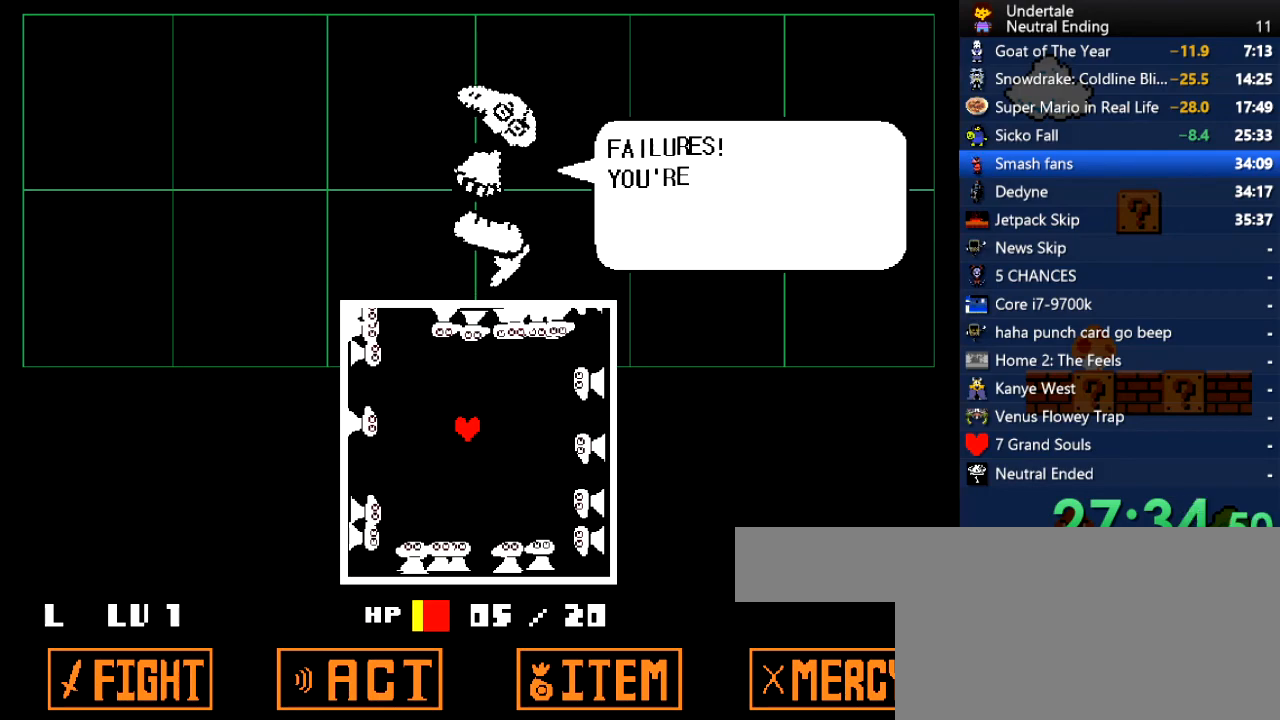
{"keys": ["z"], "events": [[132, "z", "down"], [189, "return", "down"], [189, "z", "up"], [226, "return", "up"], [321, "z", "down"], [377, "z", "up"], [415, "return", "down"], [472, "return", "up"], [509, "z", "down"]]}
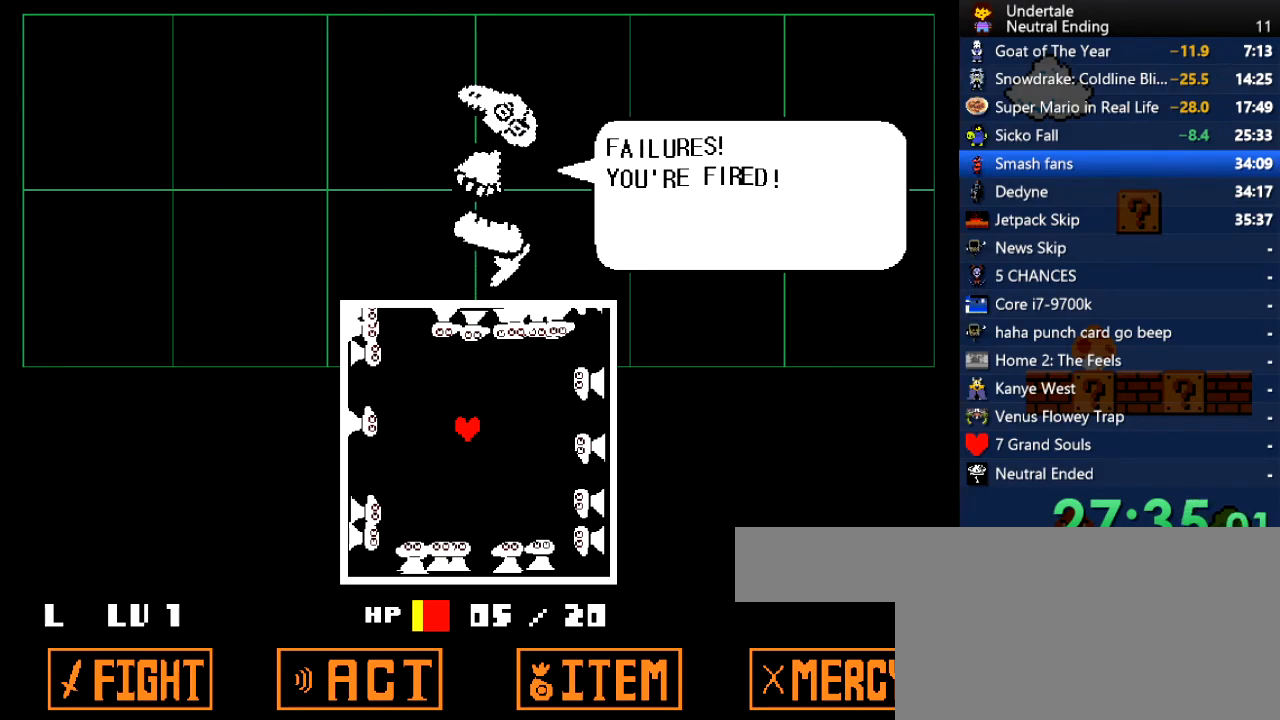
{"keys": ["return"], "events": [[38, "return", "down"], [95, "z", "up"], [133, "return", "up"], [189, "z", "down"], [227, "return", "down"], [227, "z", "up"], [321, "return", "up"], [378, "z", "down"], [416, "z", "up"], [472, "return", "down"]]}
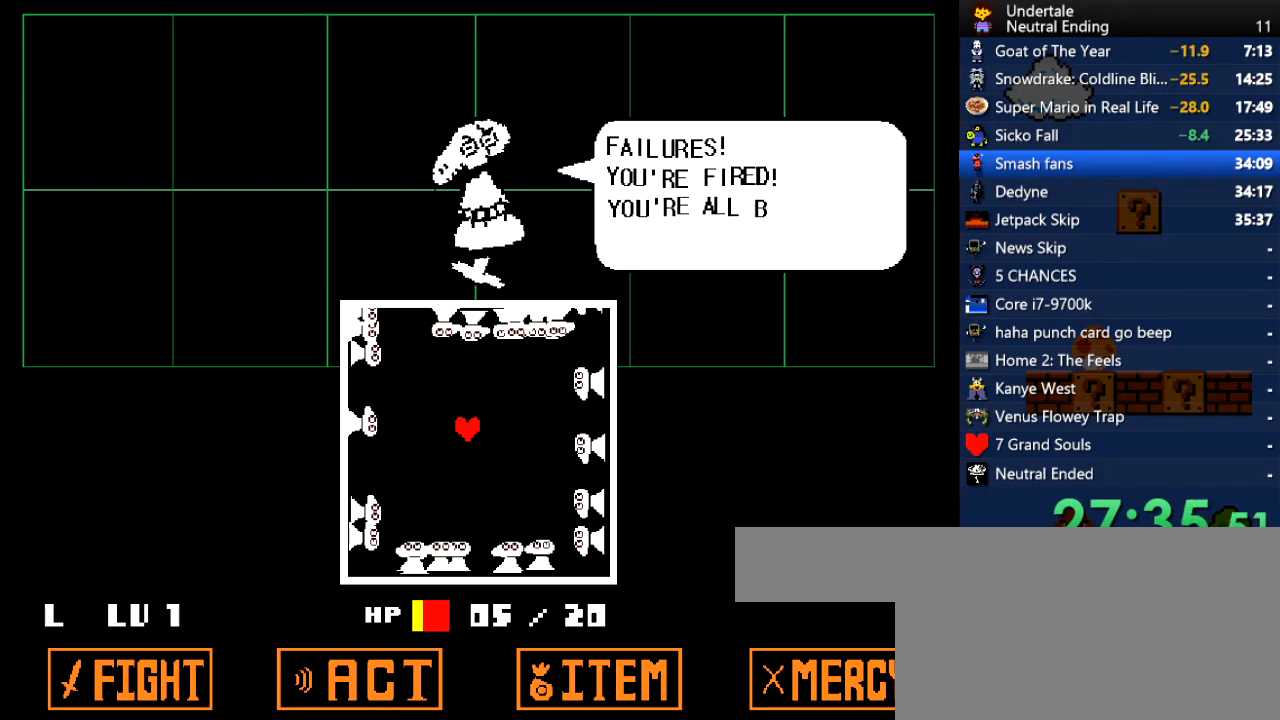
{"keys": ["z"], "events": [[19, "return", "up"], [19, "z", "down"], [75, "z", "up"], [170, "z", "down"], [208, "z", "up"], [264, "return", "down"], [264, "z", "down"], [302, "return", "up"], [302, "z", "up"], [358, "return", "down"], [358, "z", "down"], [396, "return", "up"], [396, "z", "up"], [491, "z", "down"]]}
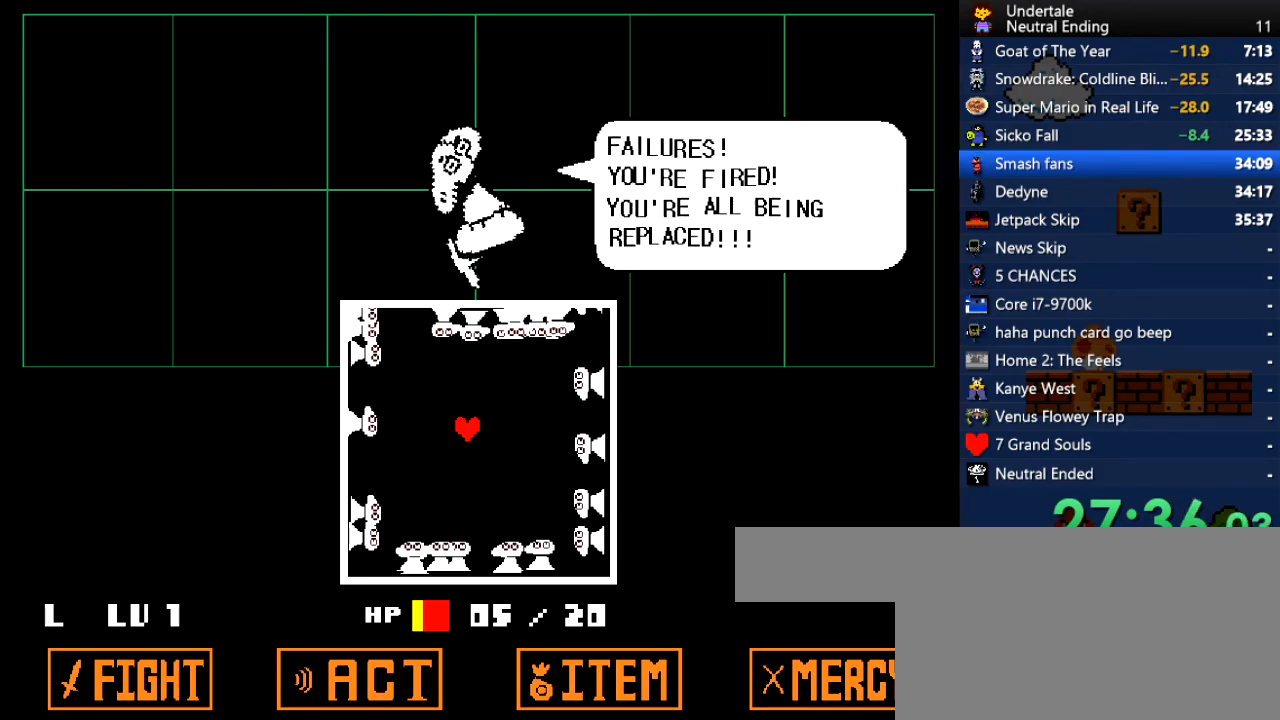
{"keys": ["return", "z"], "events": [[38, "return", "down"], [38, "z", "up"], [76, "z", "down"], [133, "return", "up"], [133, "z", "up"], [170, "return", "down"], [170, "z", "down"], [208, "return", "up"], [265, "z", "up"], [359, "return", "down"], [359, "z", "down"], [397, "return", "up"], [397, "z", "up"], [453, "return", "down"], [453, "z", "down"]]}
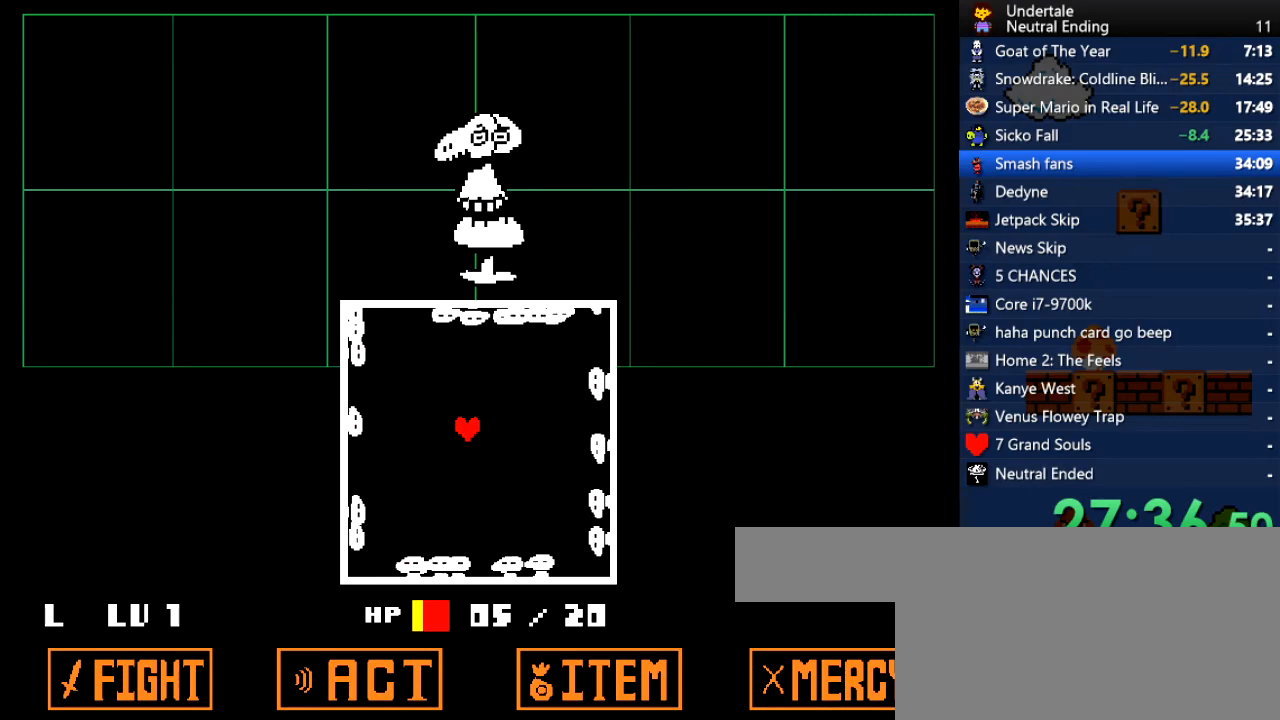
{"keys": [], "events": [[19, "return", "up"], [19, "z", "up"], [57, "return", "down"], [94, "return", "up"], [94, "z", "down"], [208, "z", "up"]]}